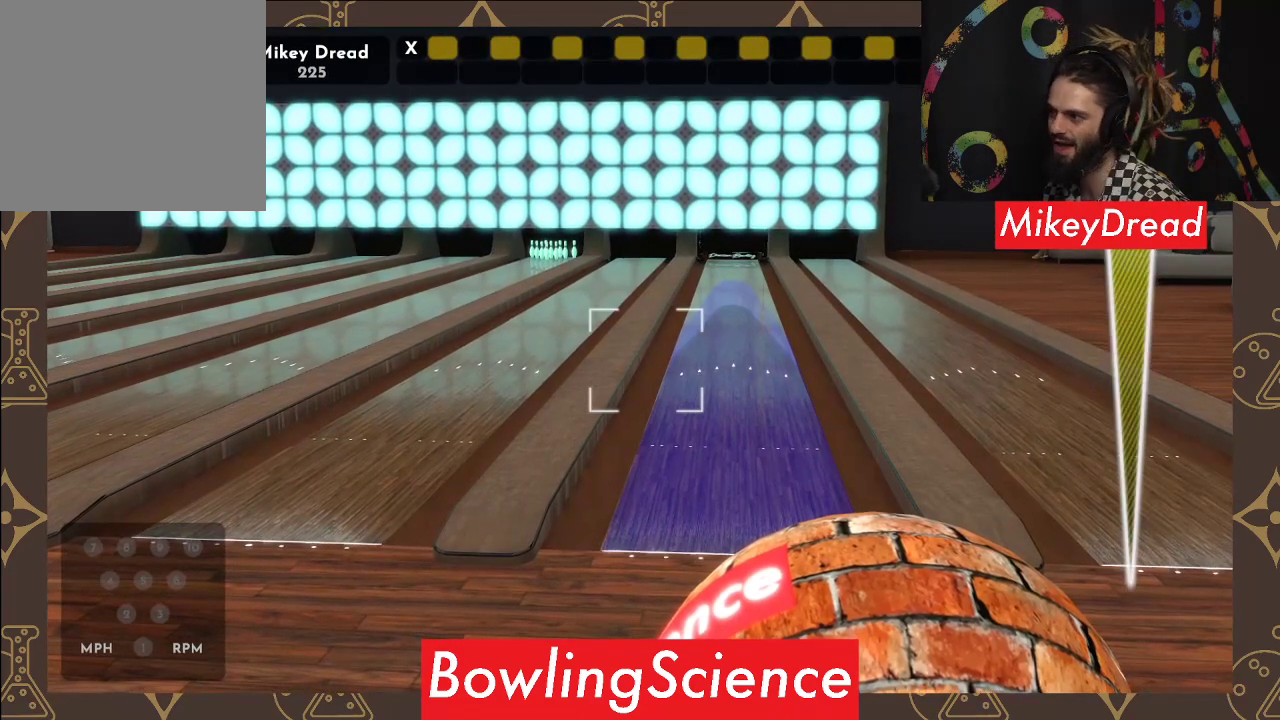
Gameplay with a controller (Xbox layout); each line is a JSON object with the inputs held at the frame after it. "events" lists button and stick changes between this image and that frame as [ms after this image, input, new state], when the widget could be followed in between. Not read: R1.
{"buttons": [], "left_stick": "center", "right_stick": "right", "events": [[267, "right_stick", "right"]]}
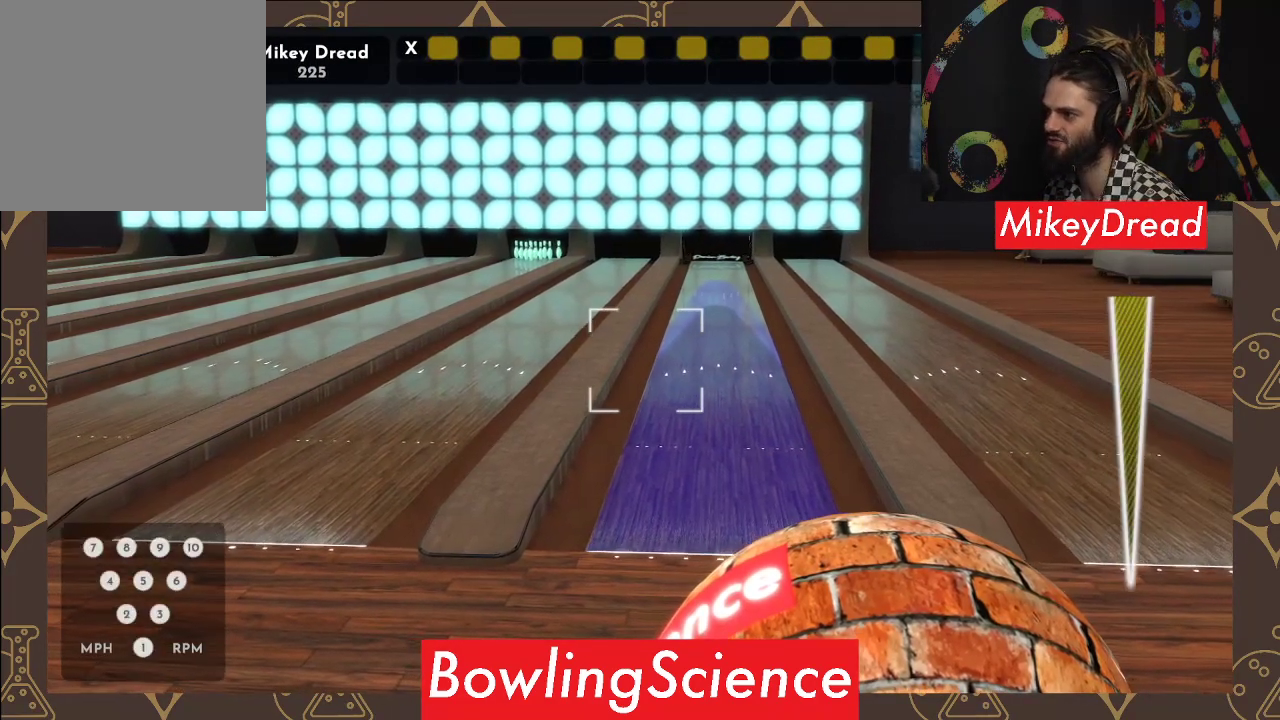
{"buttons": [], "left_stick": "center", "right_stick": "center", "events": [[100, "right_stick", "center"]]}
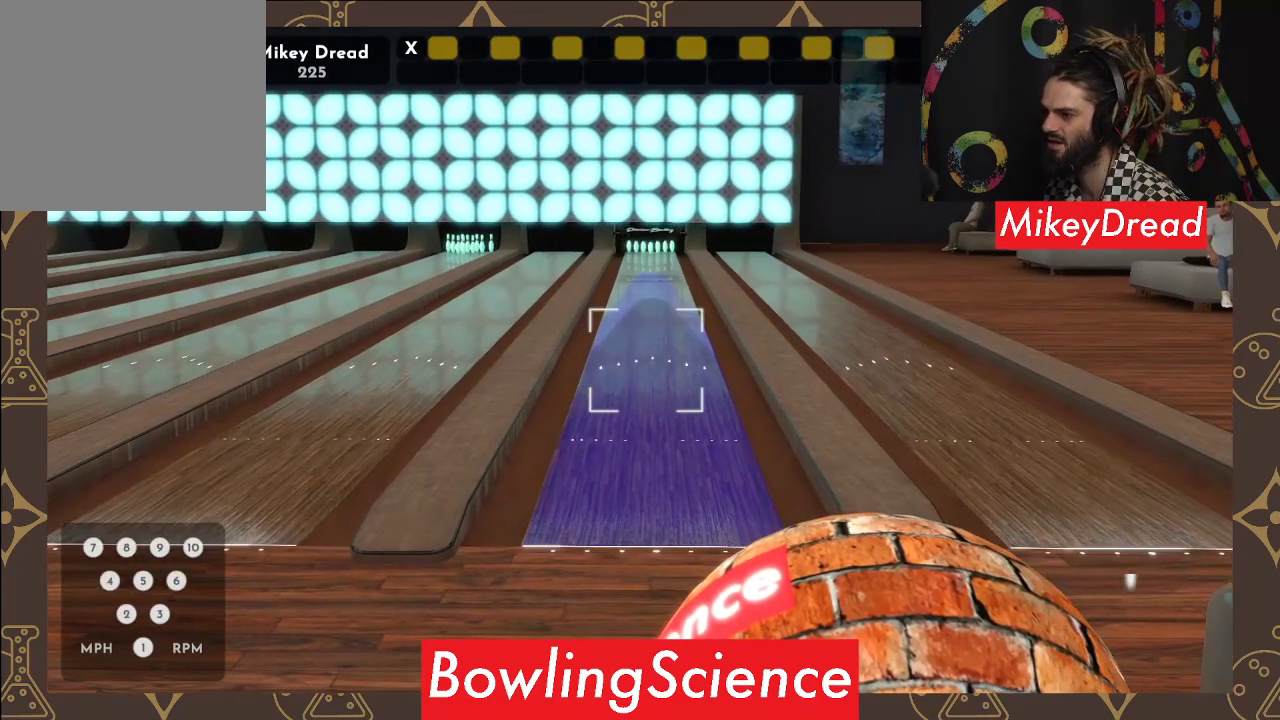
{"buttons": [], "left_stick": "center", "right_stick": "center", "events": [[233, "right_stick", "right"], [467, "right_stick", "center"]]}
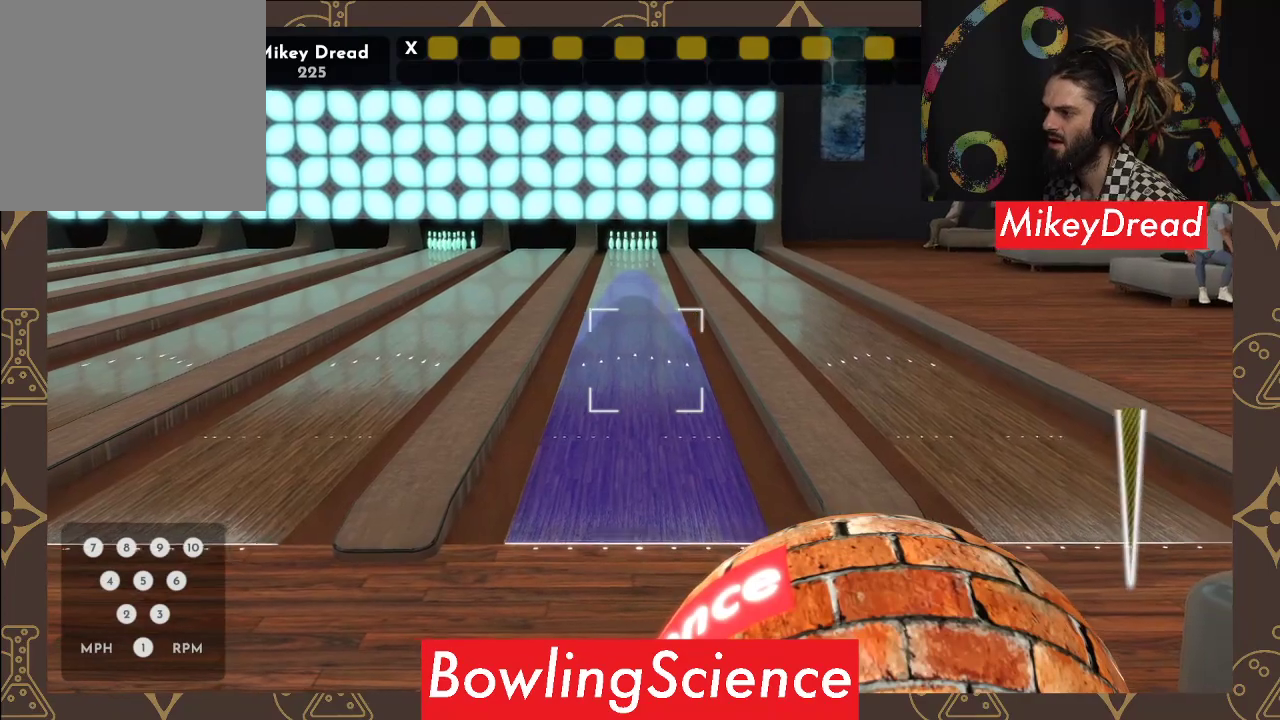
{"buttons": [], "left_stick": "center", "right_stick": "down", "events": [[467, "right_stick", "down"]]}
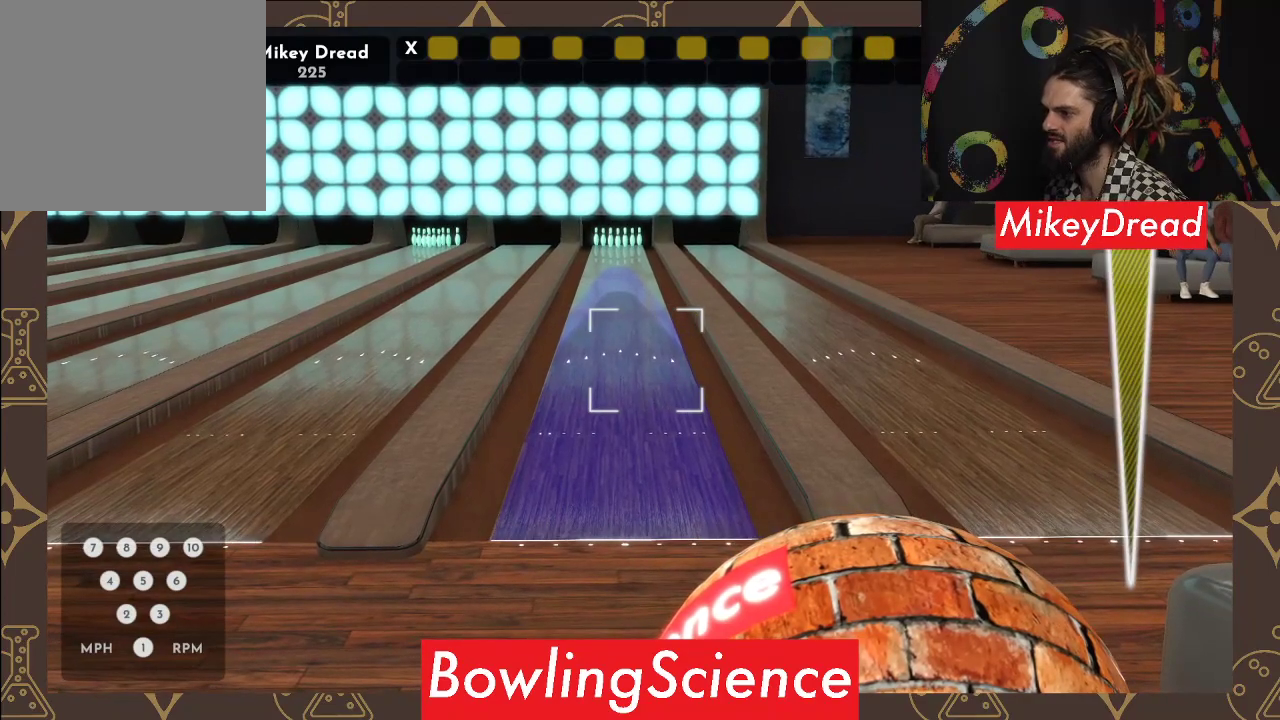
{"buttons": [], "left_stick": "center", "right_stick": "center", "events": [[100, "right_stick", "center"]]}
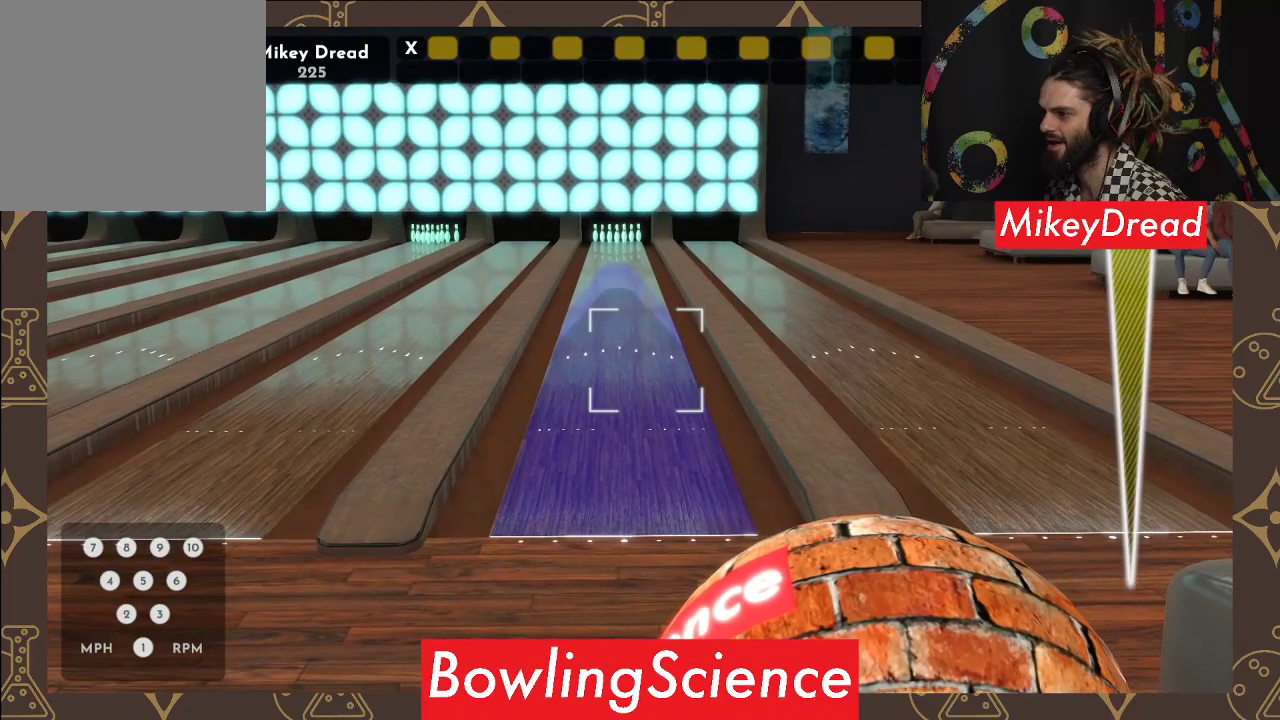
{"buttons": [], "left_stick": "center", "right_stick": "center", "events": []}
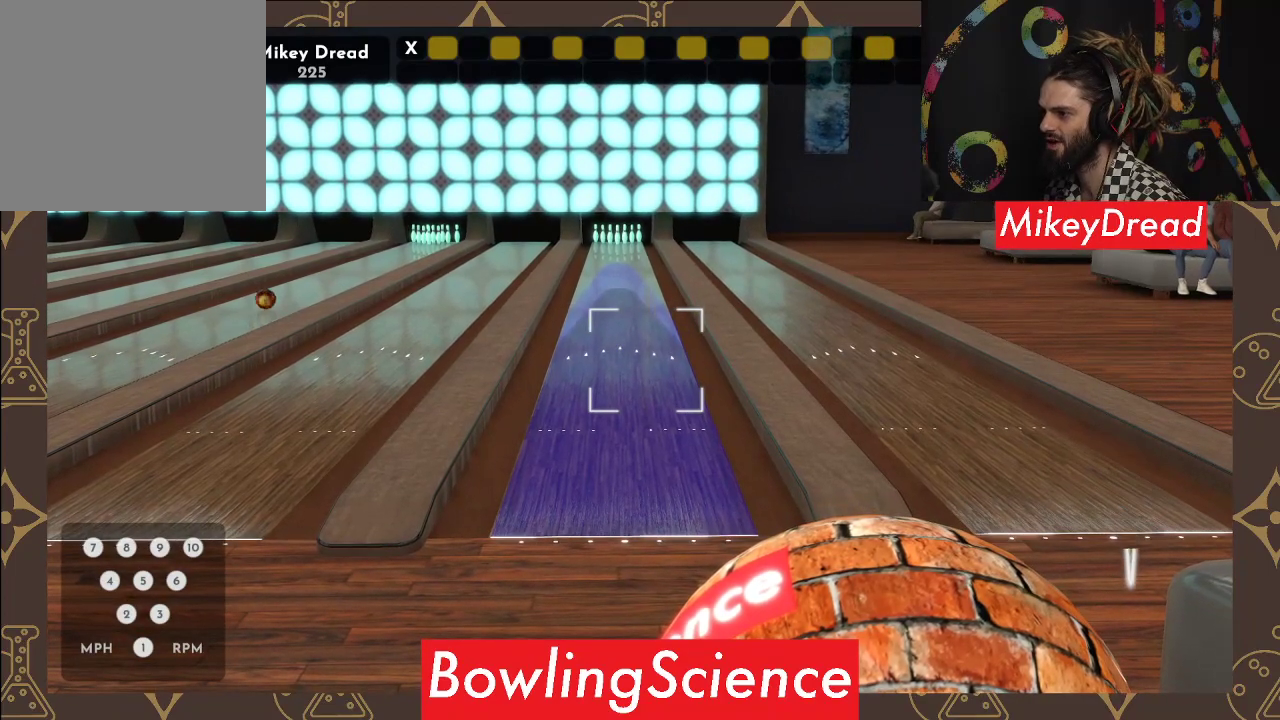
{"buttons": [], "left_stick": "center", "right_stick": "center", "events": [[250, "right_stick", "down-left"], [350, "right_stick", "center"]]}
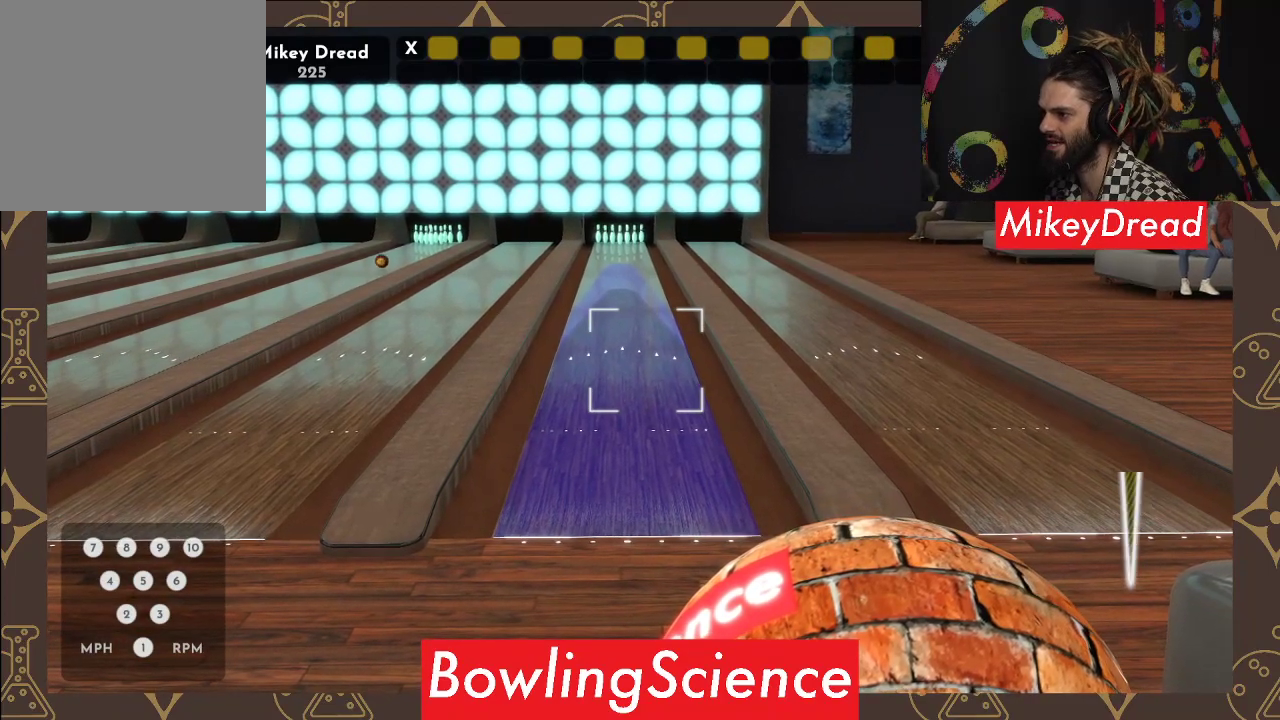
{"buttons": [], "left_stick": "center", "right_stick": "center", "events": [[267, "right_stick", "down-right"], [400, "right_stick", "center"]]}
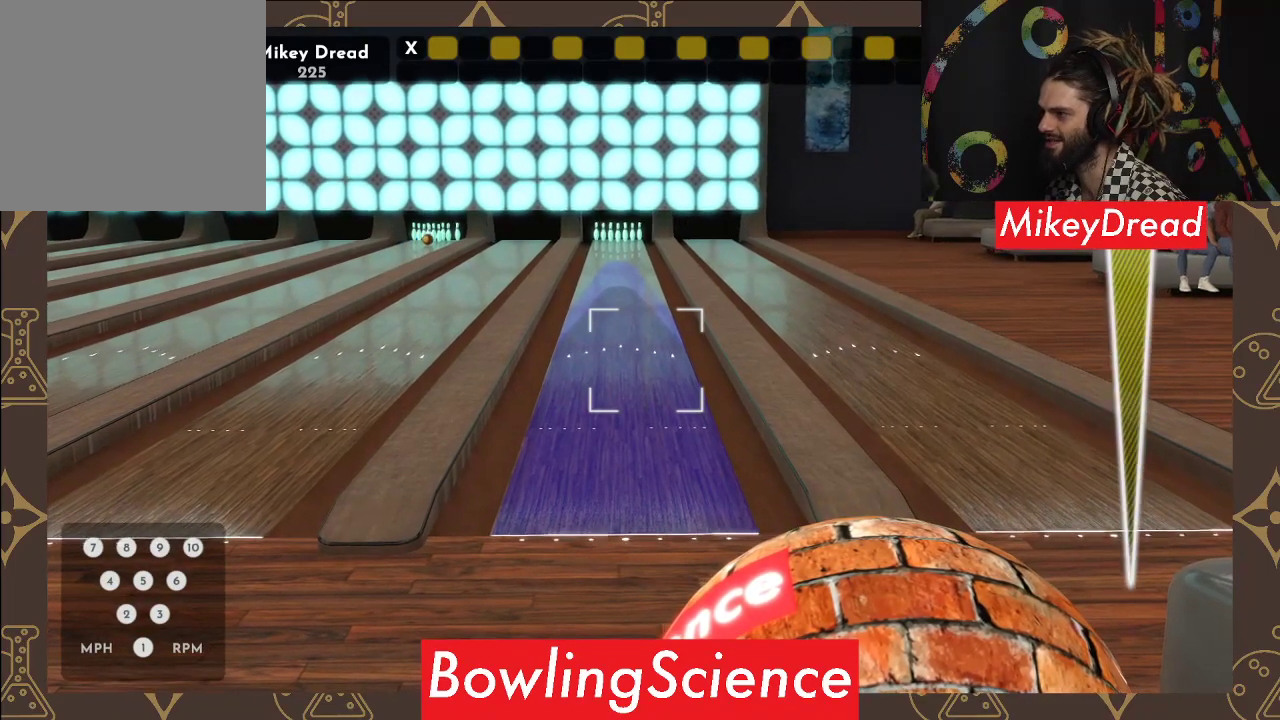
{"buttons": [], "left_stick": "center", "right_stick": "center", "events": [[267, "R2", "down"], [400, "R2", "up"]]}
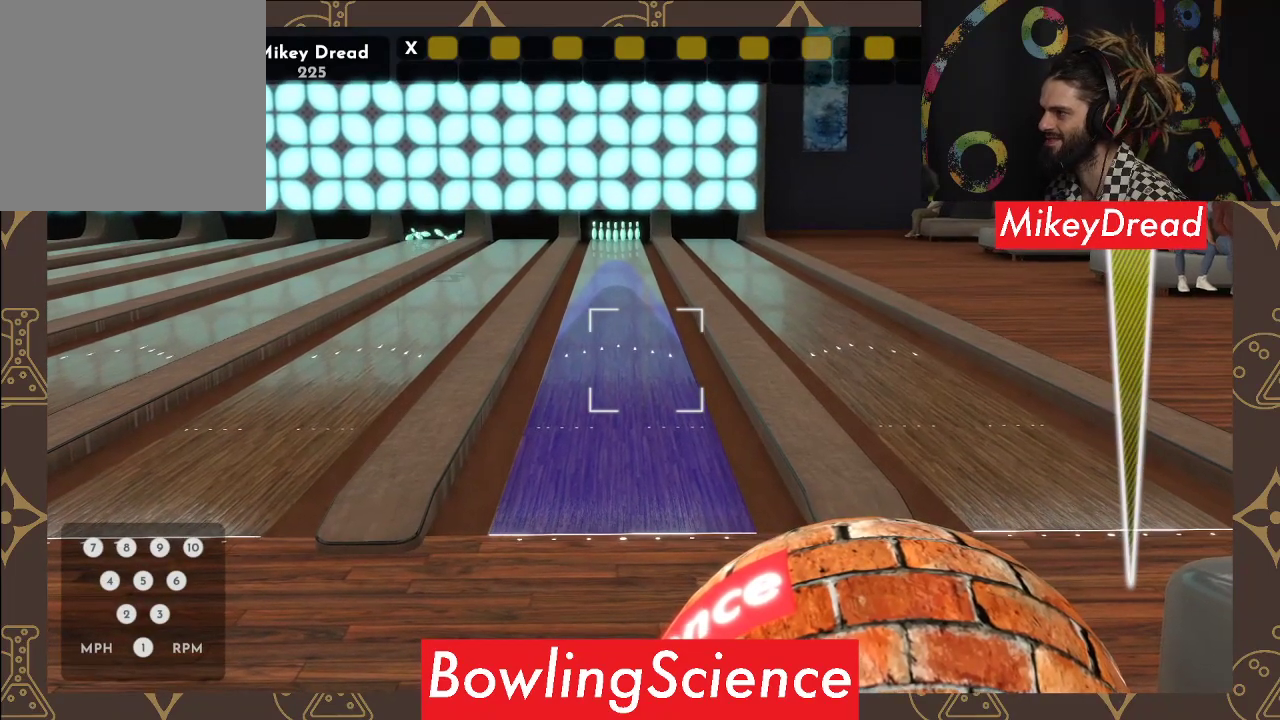
{"buttons": [], "left_stick": "center", "right_stick": "center", "events": [[367, "SELECT", "down"], [450, "SELECT", "up"]]}
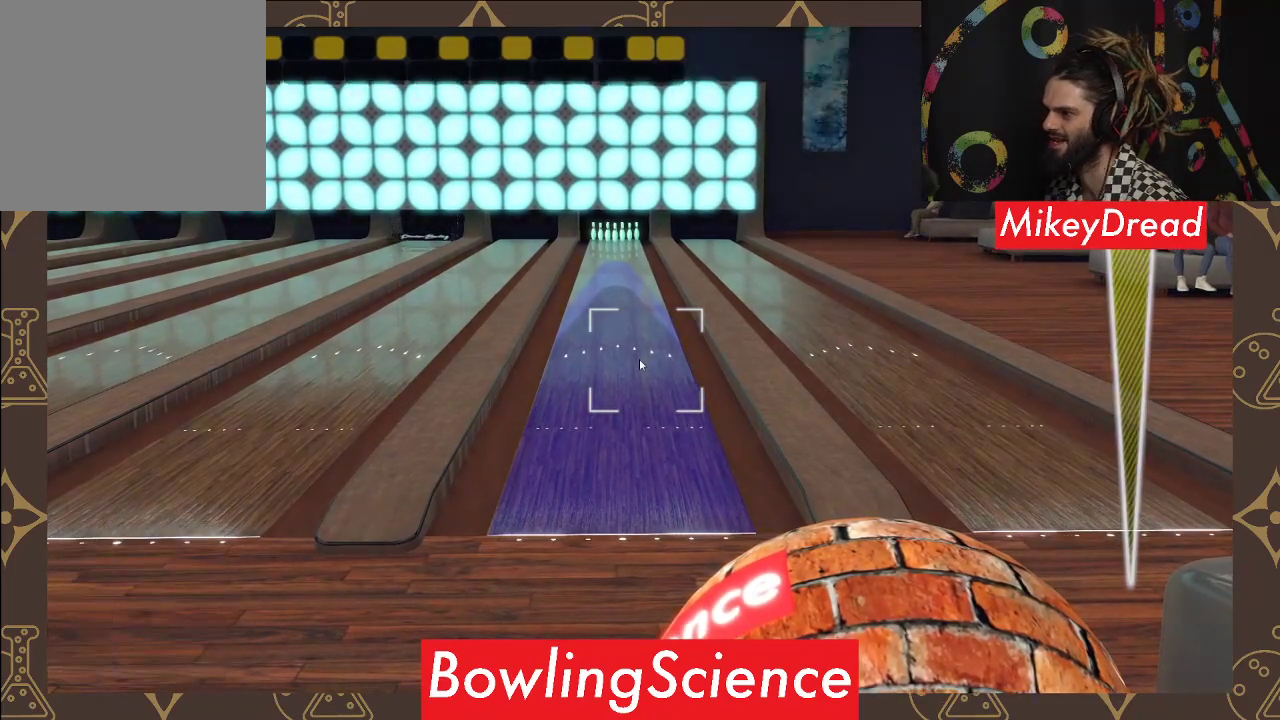
{"buttons": ["SELECT"], "left_stick": "center", "right_stick": "center", "events": [[500, "SELECT", "down"]]}
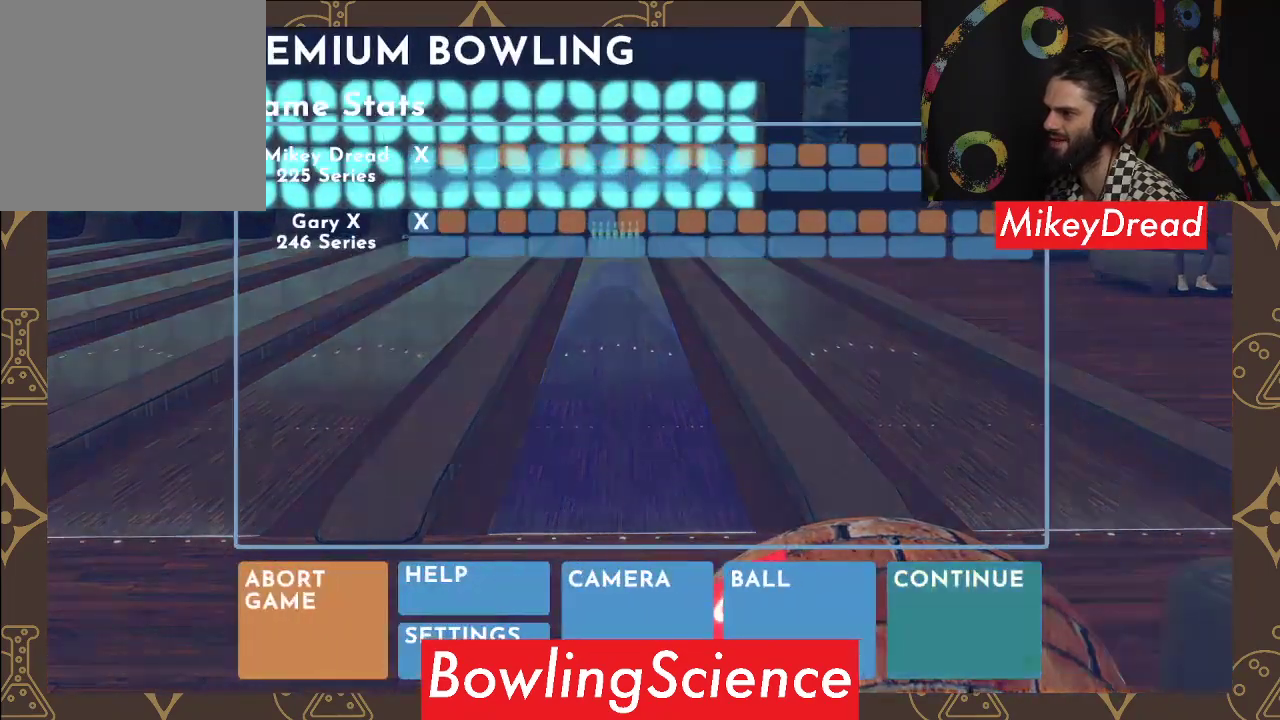
{"buttons": [], "left_stick": "center", "right_stick": "center", "events": [[133, "SELECT", "up"]]}
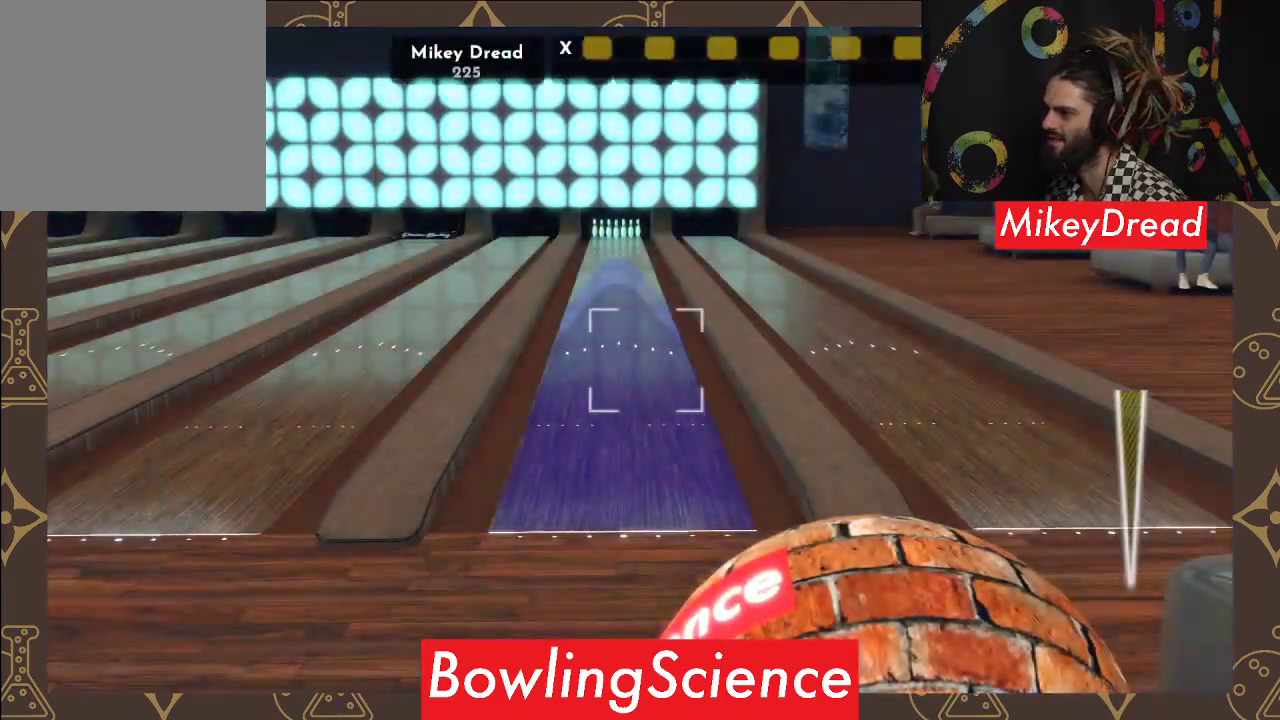
{"buttons": ["R2"], "left_stick": "center", "right_stick": "center", "events": [[500, "R2", "down"]]}
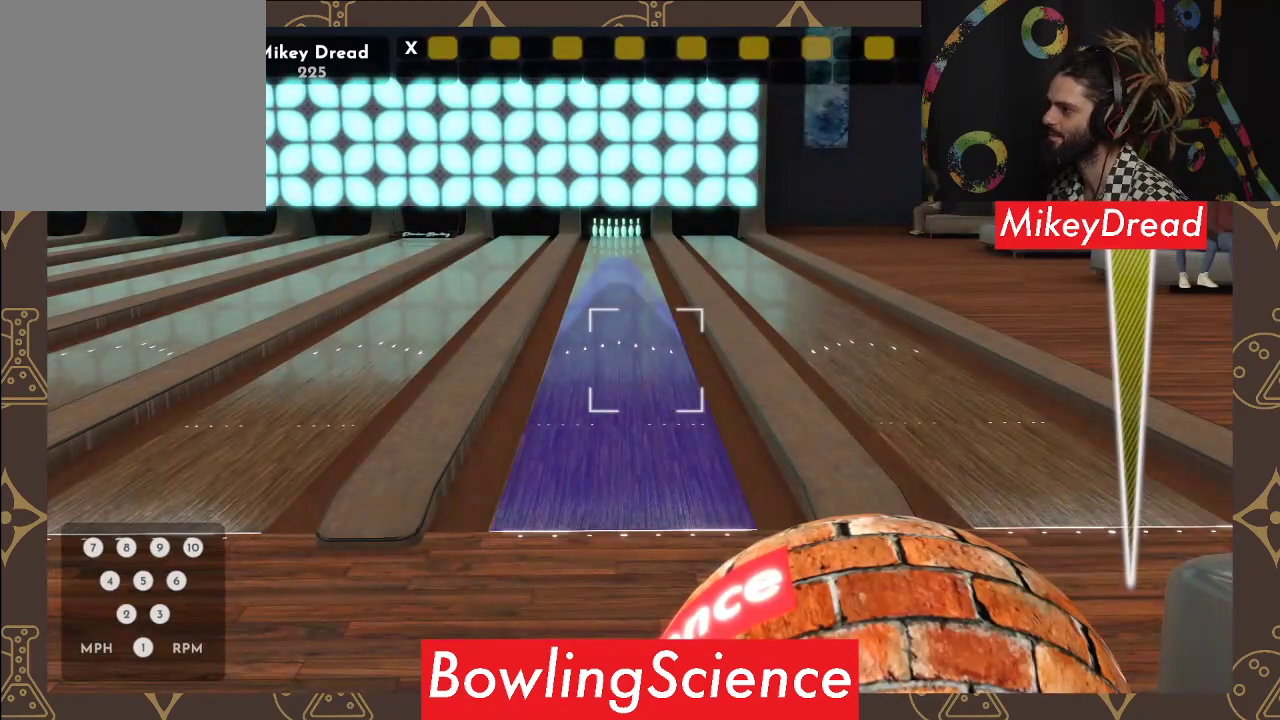
{"buttons": [], "left_stick": "left", "right_stick": "center", "events": [[150, "R2", "up"], [183, "left_stick", "left"]]}
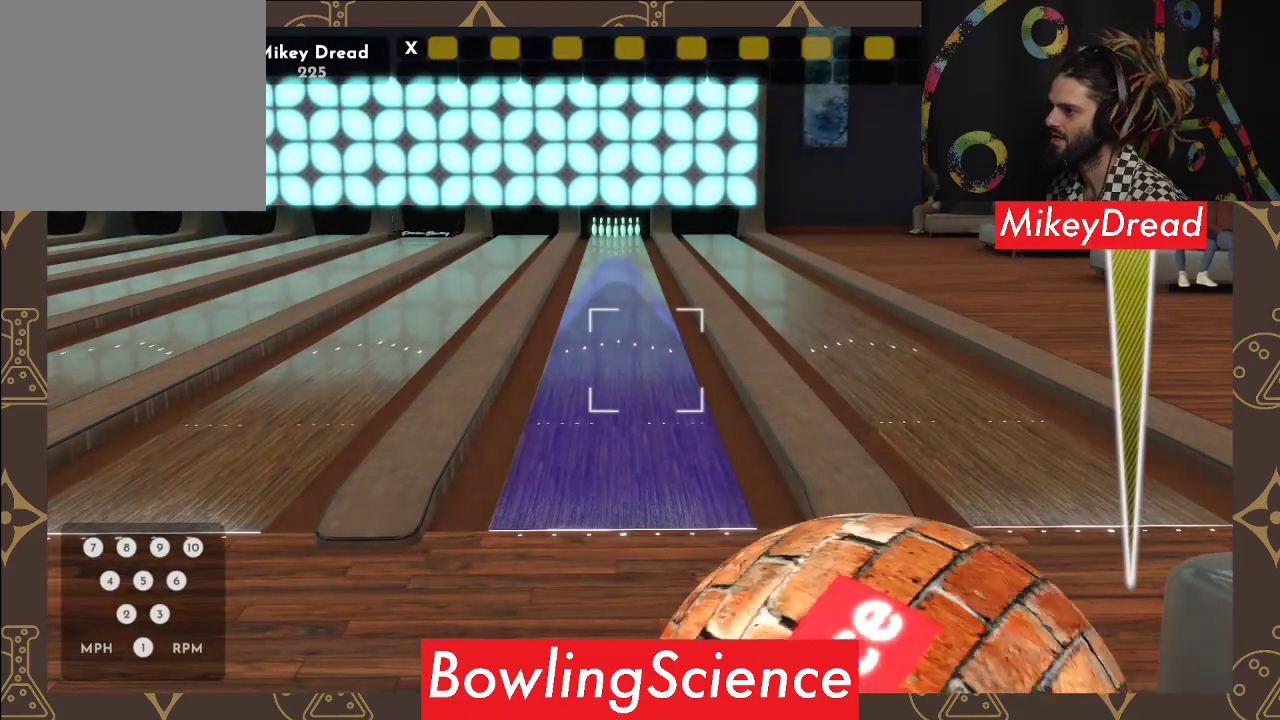
{"buttons": [], "left_stick": "center", "right_stick": "left", "events": [[83, "left_stick", "center"], [183, "right_stick", "left"]]}
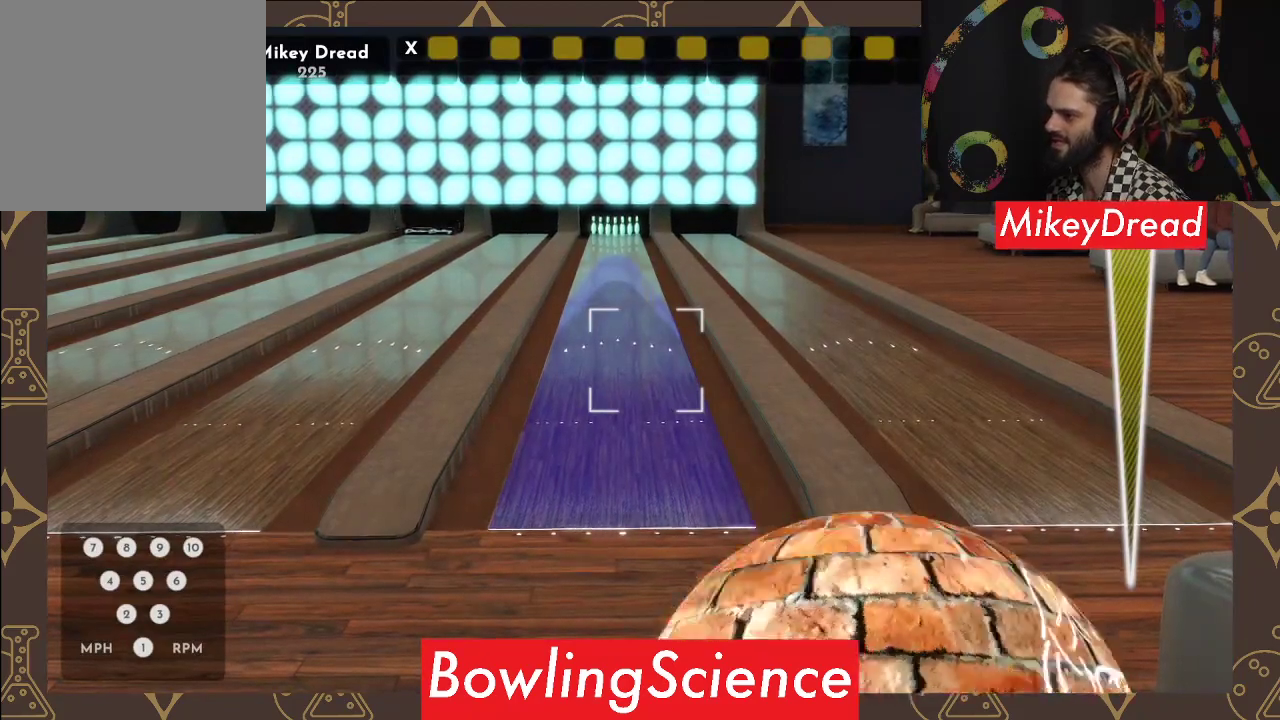
{"buttons": [], "left_stick": "center", "right_stick": "left", "events": []}
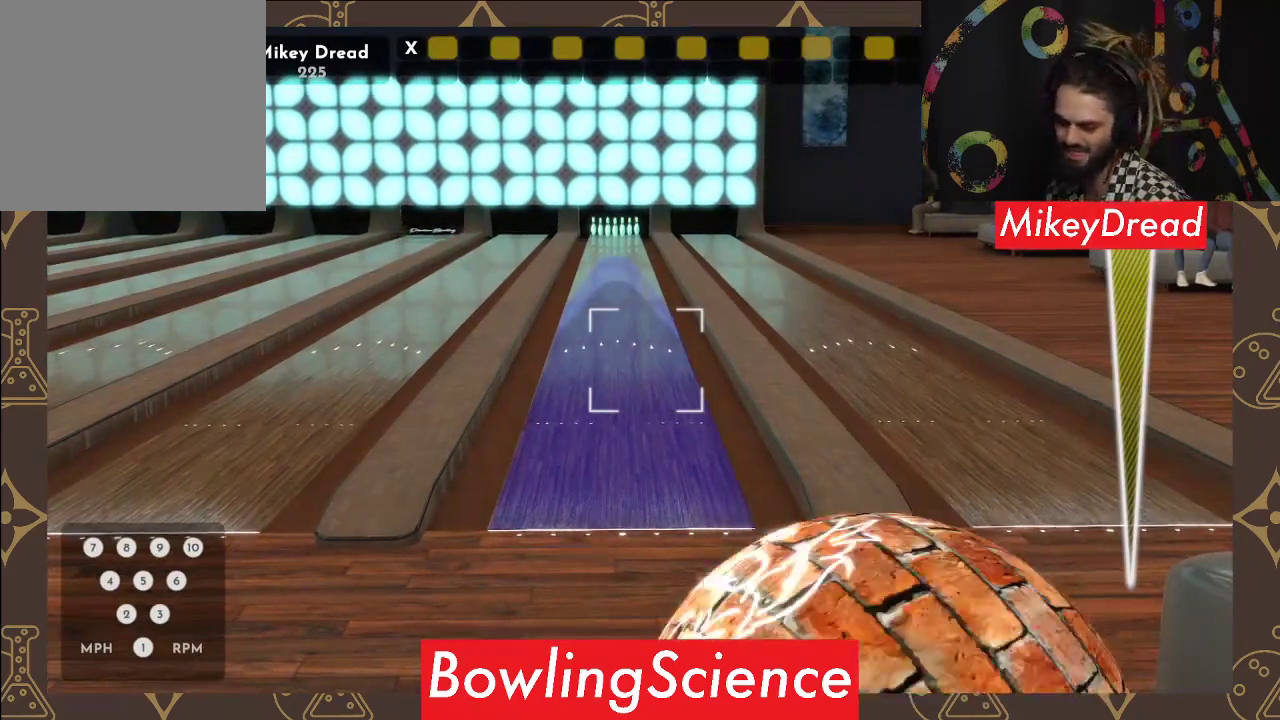
{"buttons": [], "left_stick": "center", "right_stick": "left", "events": []}